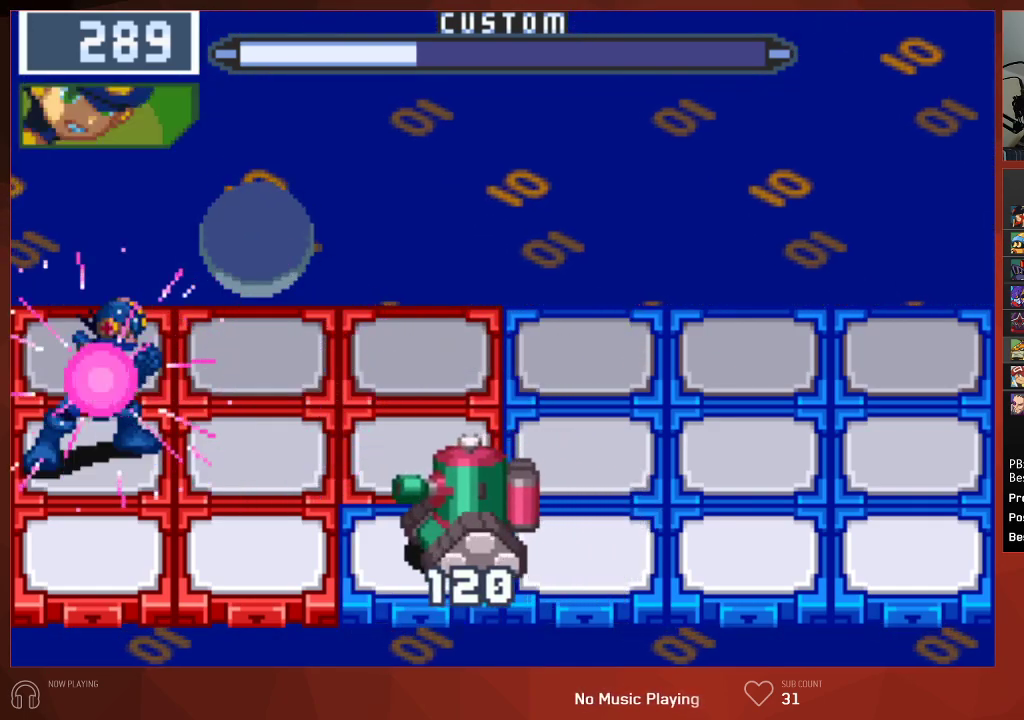
Gameplay with a controller (PlayStation layout); each line is a JSON object with the inputs held at the frame after it. "events" lists button and stick changes between this image and that frame as [ms after this image, input, new state], when the widget could be followed in between.
{"buttons": [], "left_stick": "center", "right_stick": "center", "events": [[483, "CIRCLE", "up"]]}
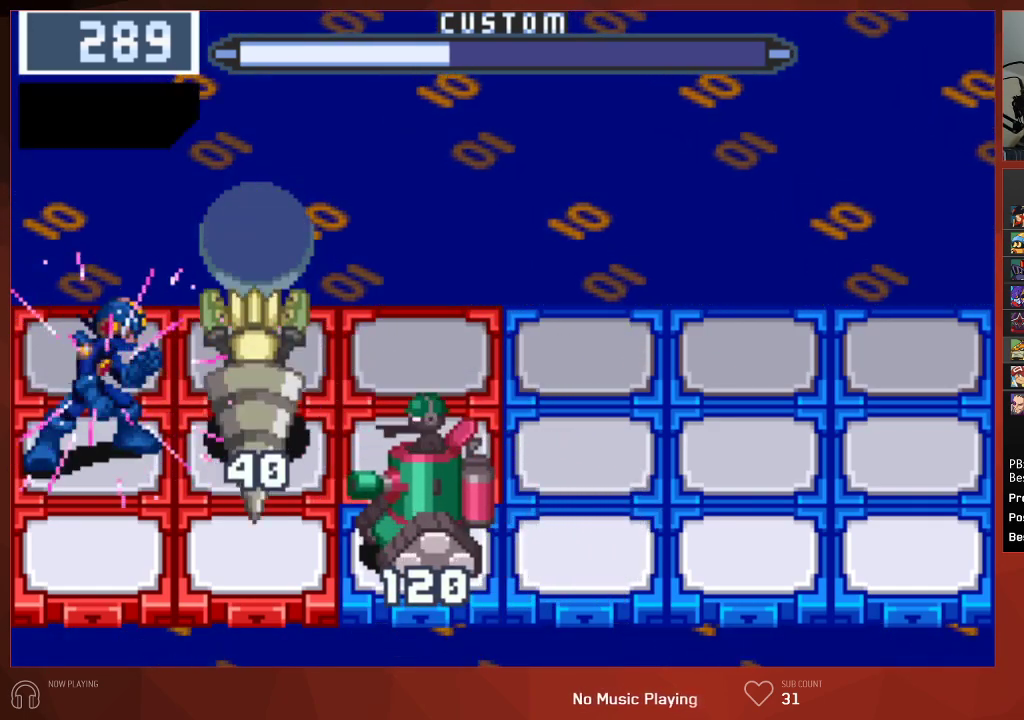
{"buttons": ["CIRCLE"], "left_stick": "center", "right_stick": "center", "events": [[117, "CIRCLE", "down"], [183, "DPAD_RIGHT", "down"], [367, "DPAD_RIGHT", "up"]]}
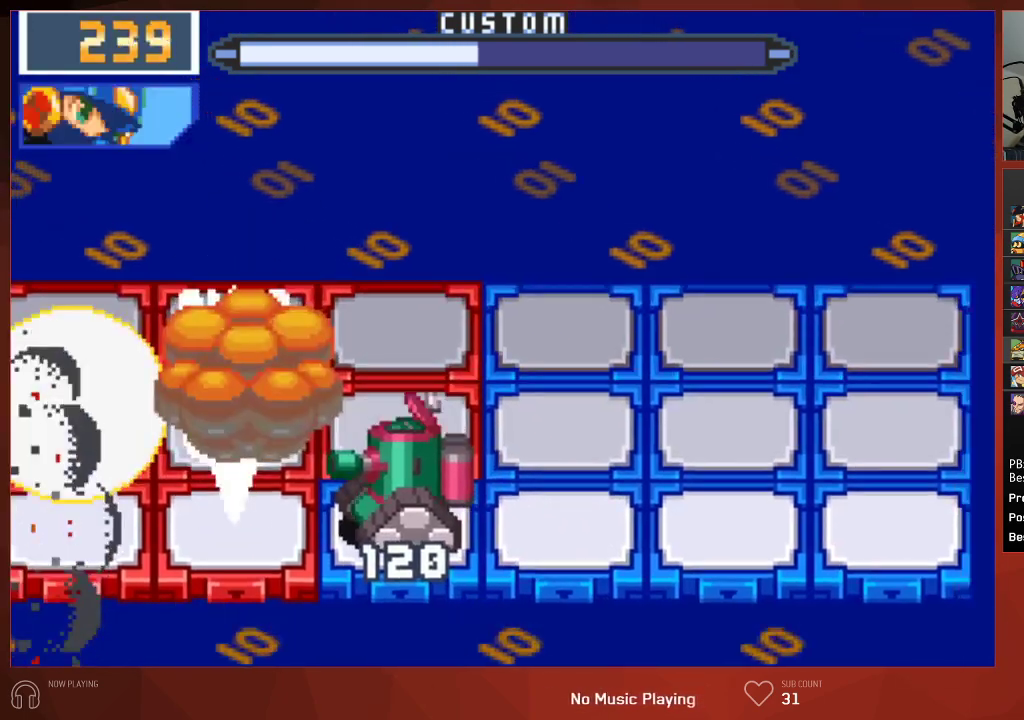
{"buttons": ["CIRCLE"], "left_stick": "center", "right_stick": "center", "events": []}
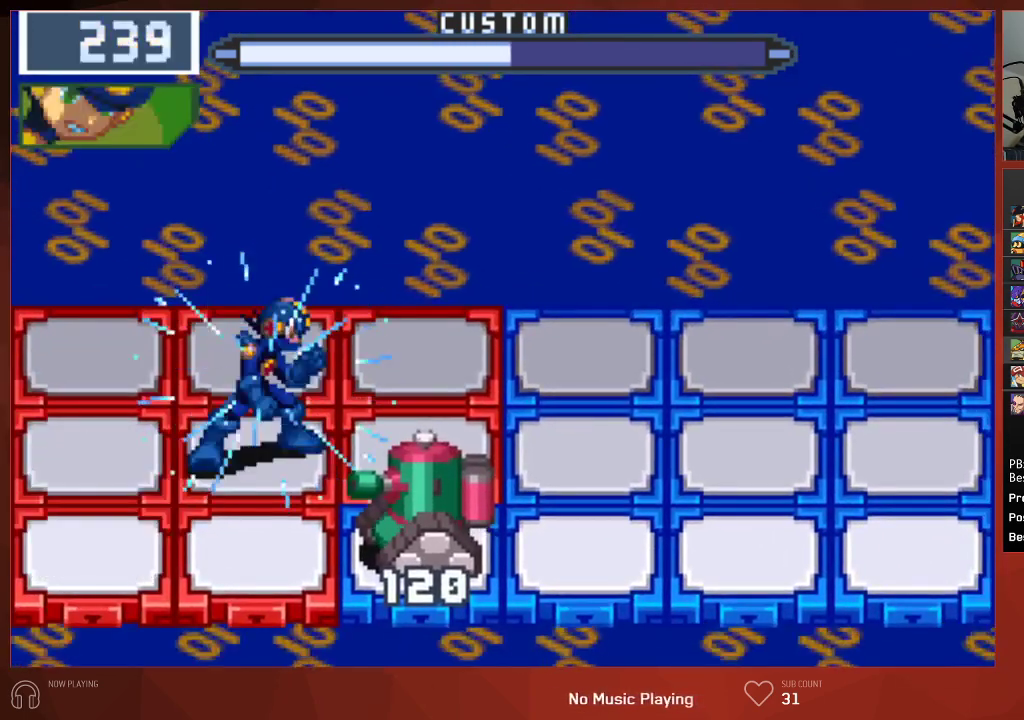
{"buttons": ["CIRCLE"], "left_stick": "center", "right_stick": "center", "events": [[283, "DPAD_DOWN", "down"], [417, "DPAD_DOWN", "up"]]}
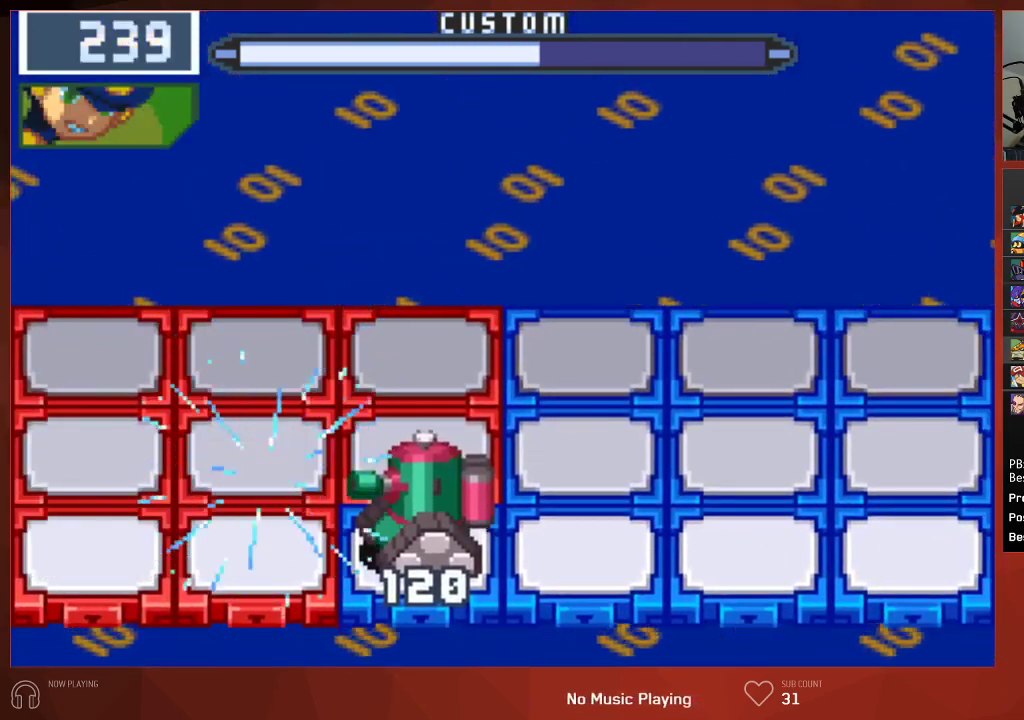
{"buttons": ["CIRCLE"], "left_stick": "center", "right_stick": "center", "events": [[333, "CIRCLE", "up"], [400, "CIRCLE", "down"]]}
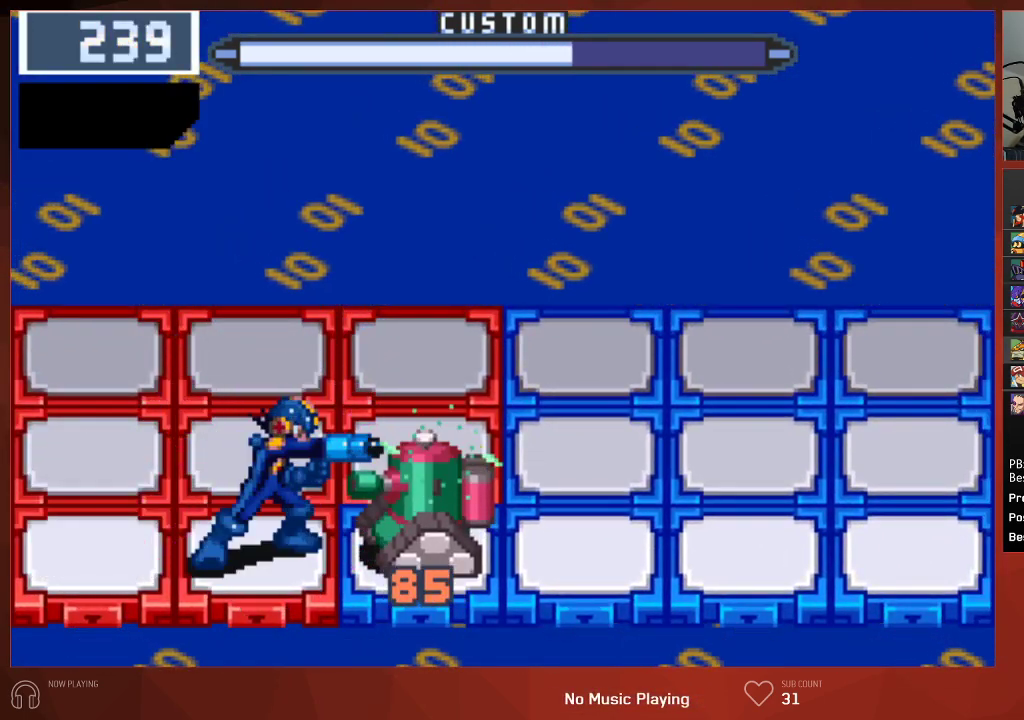
{"buttons": ["CIRCLE"], "left_stick": "center", "right_stick": "center", "events": []}
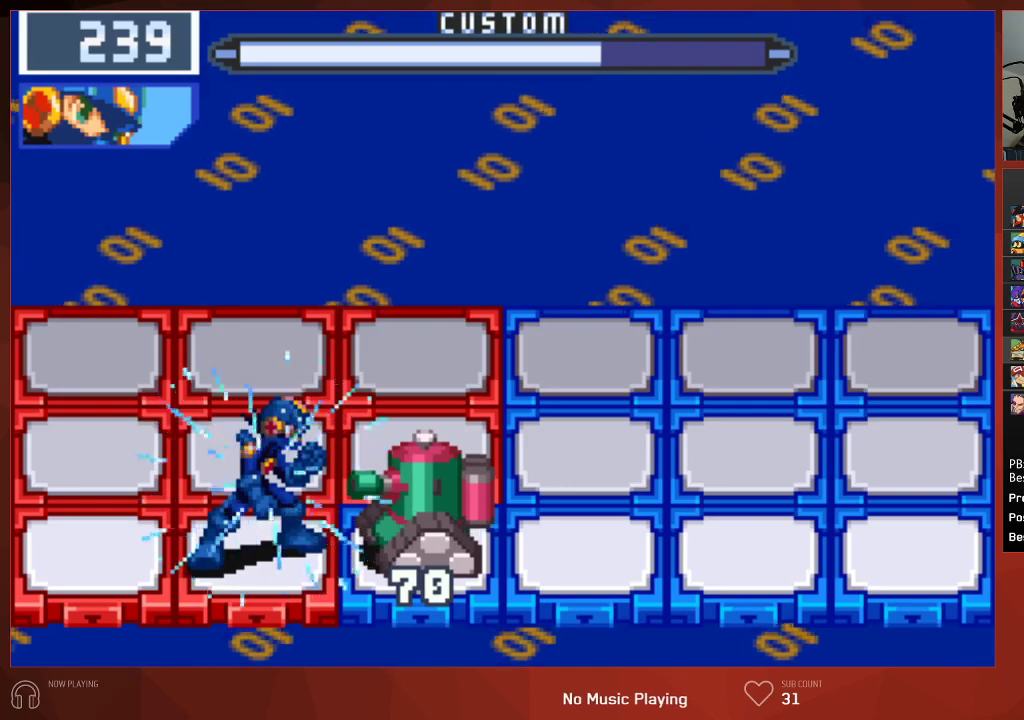
{"buttons": ["CIRCLE"], "left_stick": "center", "right_stick": "center", "events": []}
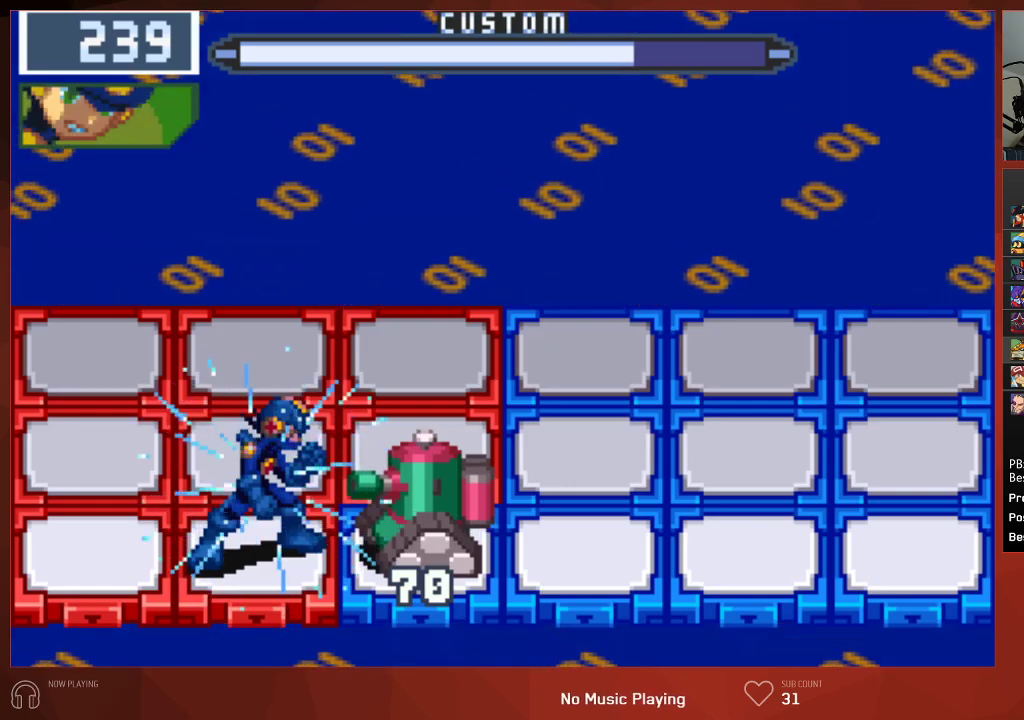
{"buttons": ["CIRCLE"], "left_stick": "center", "right_stick": "center", "events": [[150, "CIRCLE", "up"], [217, "CIRCLE", "down"]]}
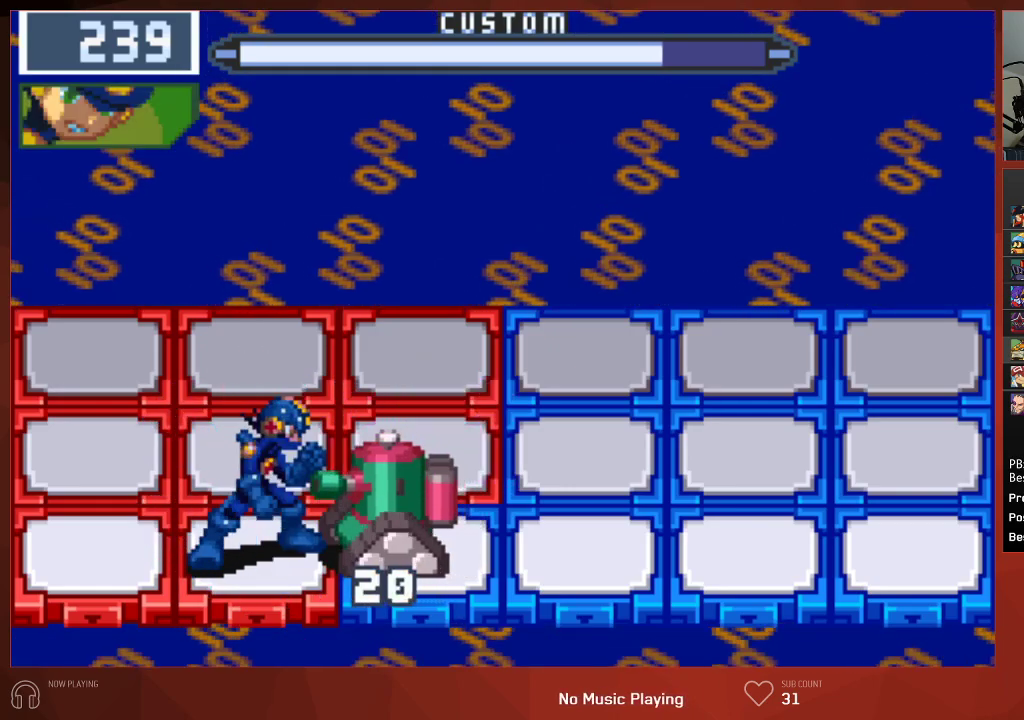
{"buttons": ["CIRCLE"], "left_stick": "center", "right_stick": "center", "events": [[350, "DPAD_UP", "down"], [383, "DPAD_UP", "up"]]}
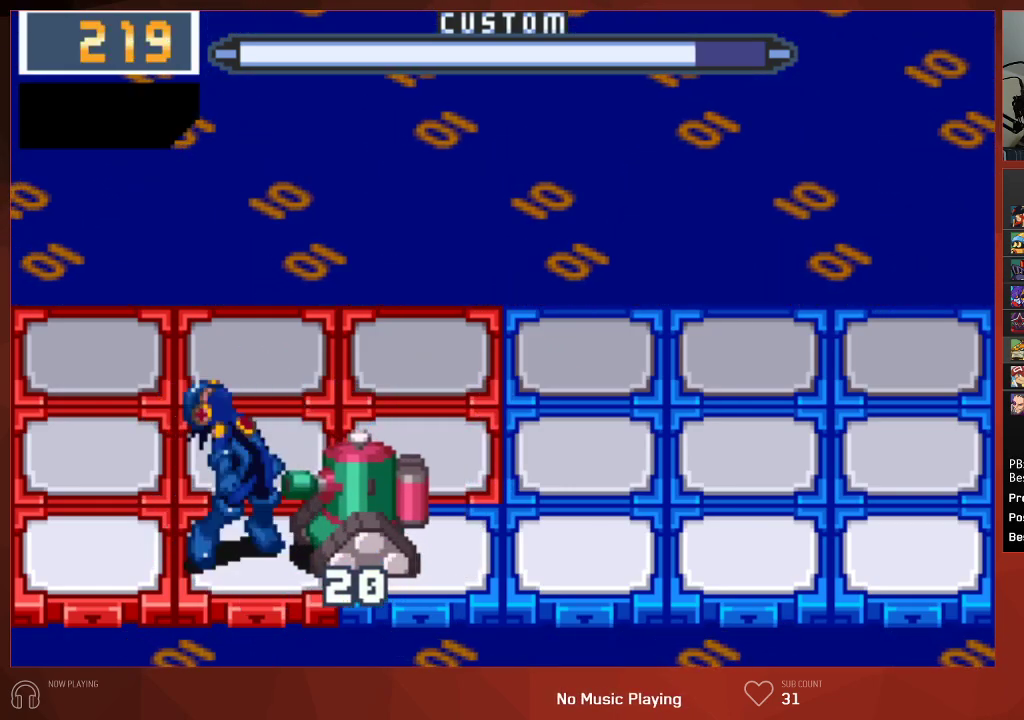
{"buttons": [], "left_stick": "center", "right_stick": "center", "events": [[500, "CIRCLE", "up"]]}
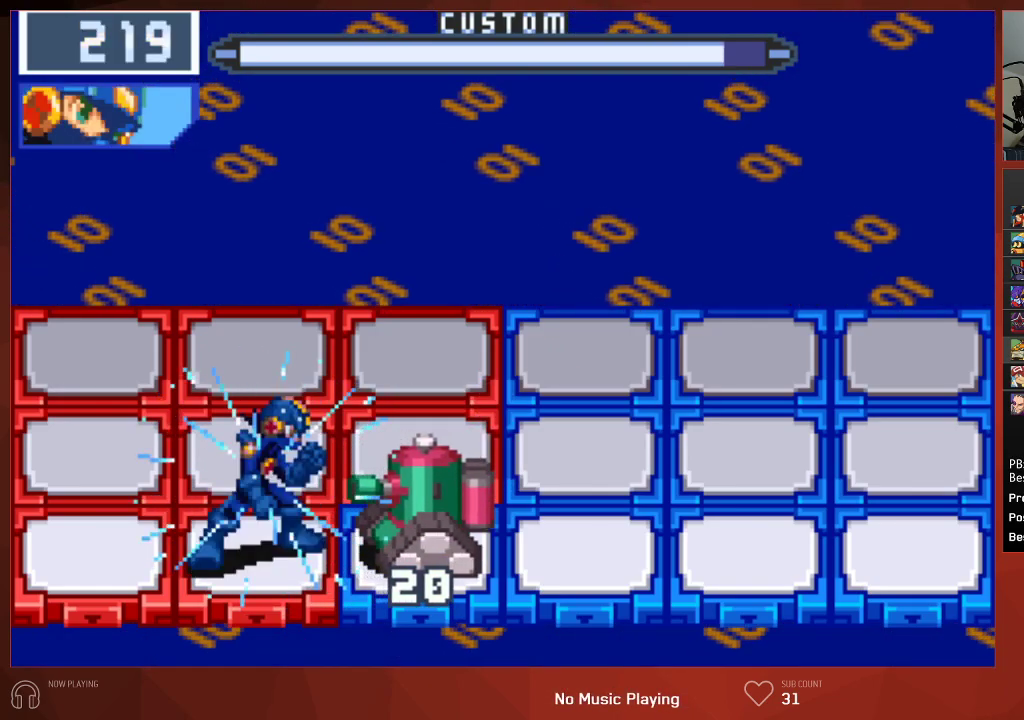
{"buttons": ["CIRCLE"], "left_stick": "center", "right_stick": "center", "events": [[83, "CIRCLE", "down"], [183, "CIRCLE", "up"], [217, "CIRCLE", "down"]]}
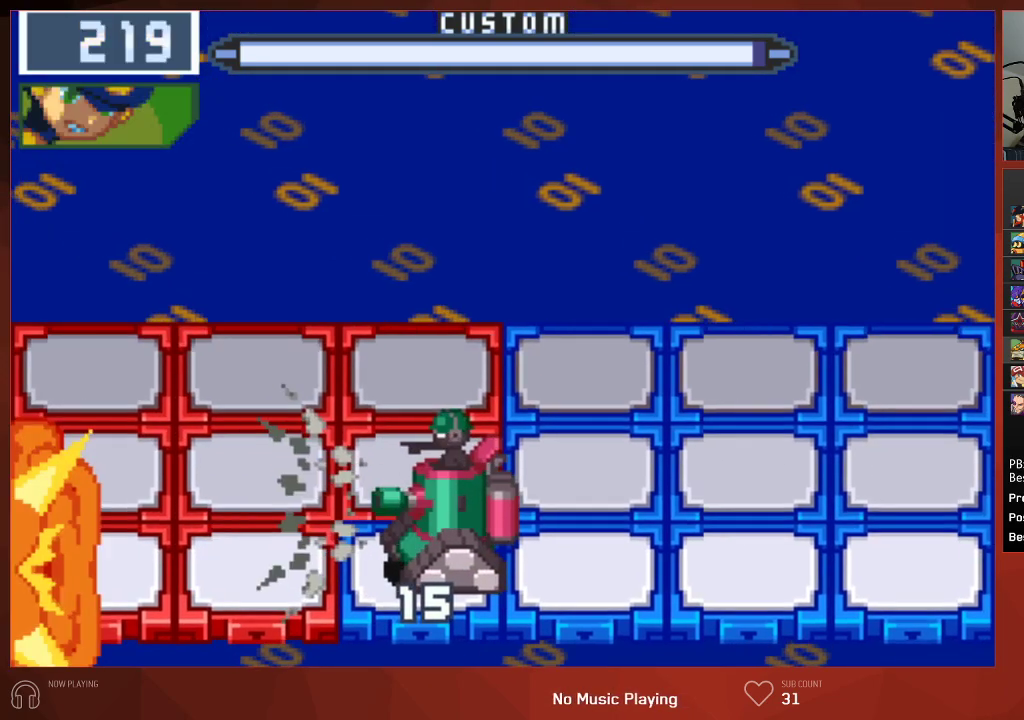
{"buttons": ["CIRCLE"], "left_stick": "center", "right_stick": "center", "events": [[383, "L1", "down"], [467, "L1", "up"]]}
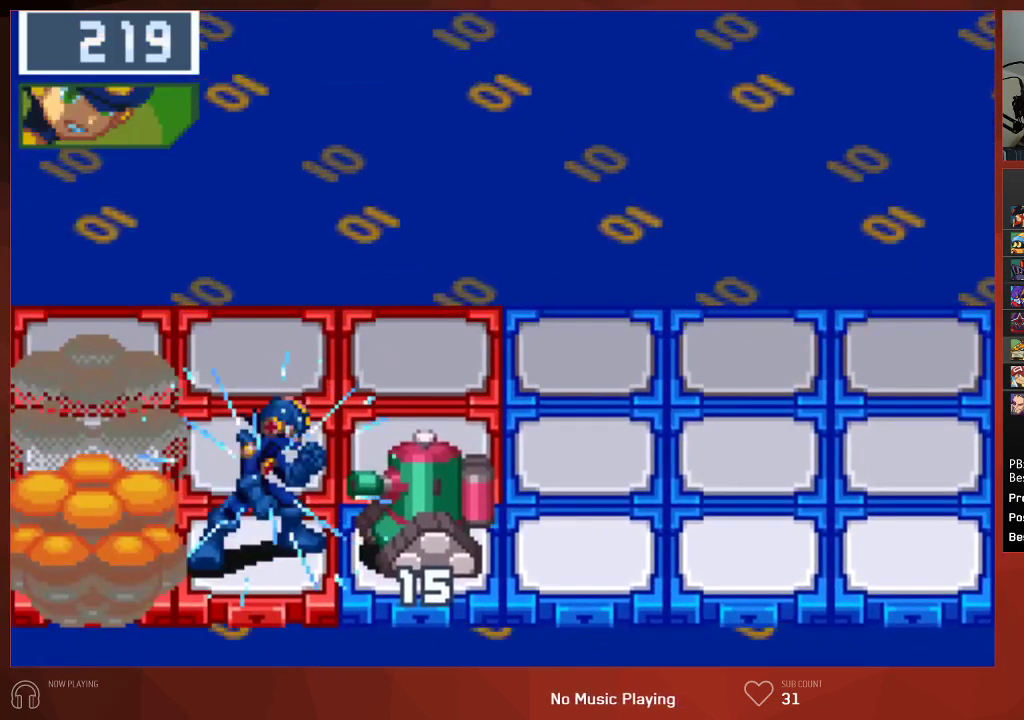
{"buttons": ["CROSS", "CIRCLE"], "left_stick": "center", "right_stick": "center", "events": [[167, "L1", "down"], [267, "CROSS", "down"], [267, "L1", "up"], [383, "CROSS", "up"], [417, "CROSS", "down"], [467, "CROSS", "up"], [500, "CROSS", "down"]]}
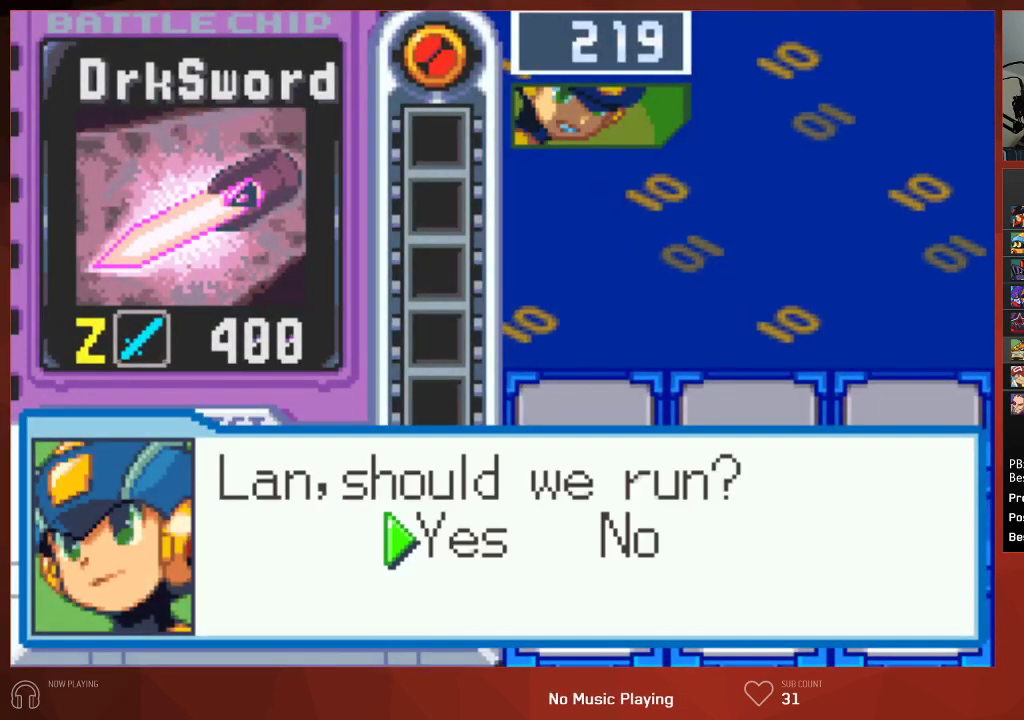
{"buttons": ["CROSS", "CIRCLE"], "left_stick": "center", "right_stick": "center", "events": [[50, "CROSS", "up"], [100, "CROSS", "down"], [150, "CROSS", "up"], [200, "CROSS", "down"], [233, "CROSS", "up"], [300, "CROSS", "down"], [350, "CROSS", "up"], [400, "CROSS", "down"], [433, "CROSS", "up"], [500, "CROSS", "down"]]}
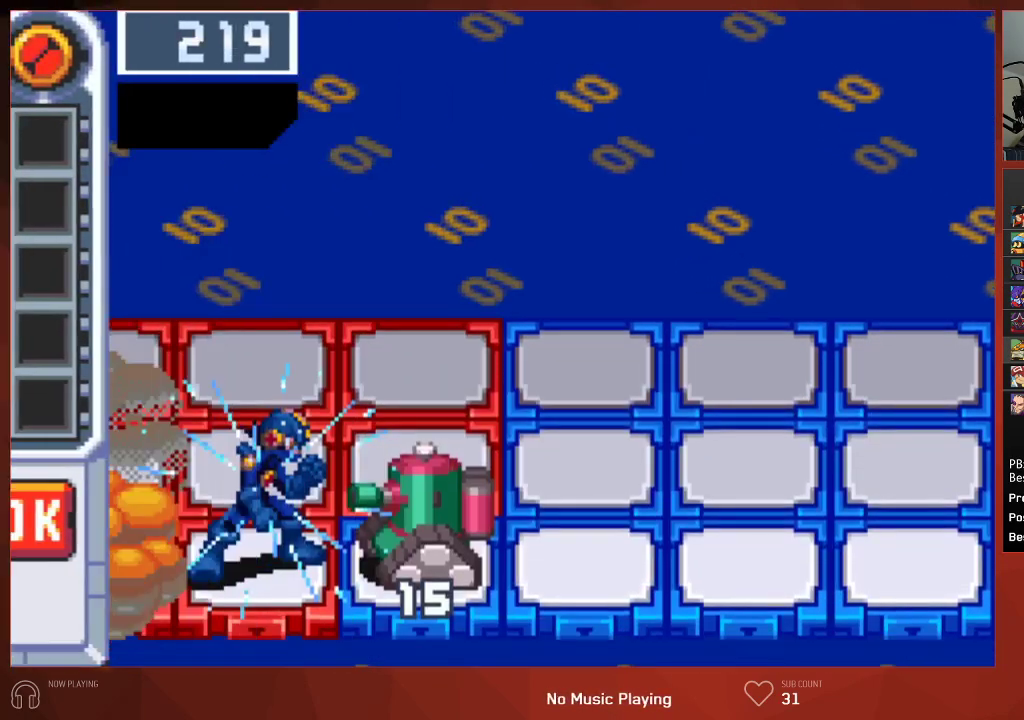
{"buttons": ["CIRCLE"], "left_stick": "center", "right_stick": "center", "events": [[33, "CROSS", "up"], [83, "CROSS", "down"], [133, "CROSS", "up"], [183, "CROSS", "down"], [233, "CROSS", "up"], [283, "CROSS", "down"], [317, "CROSS", "up"], [367, "CROSS", "down"], [417, "CROSS", "up"], [467, "CROSS", "down"], [500, "CROSS", "up"]]}
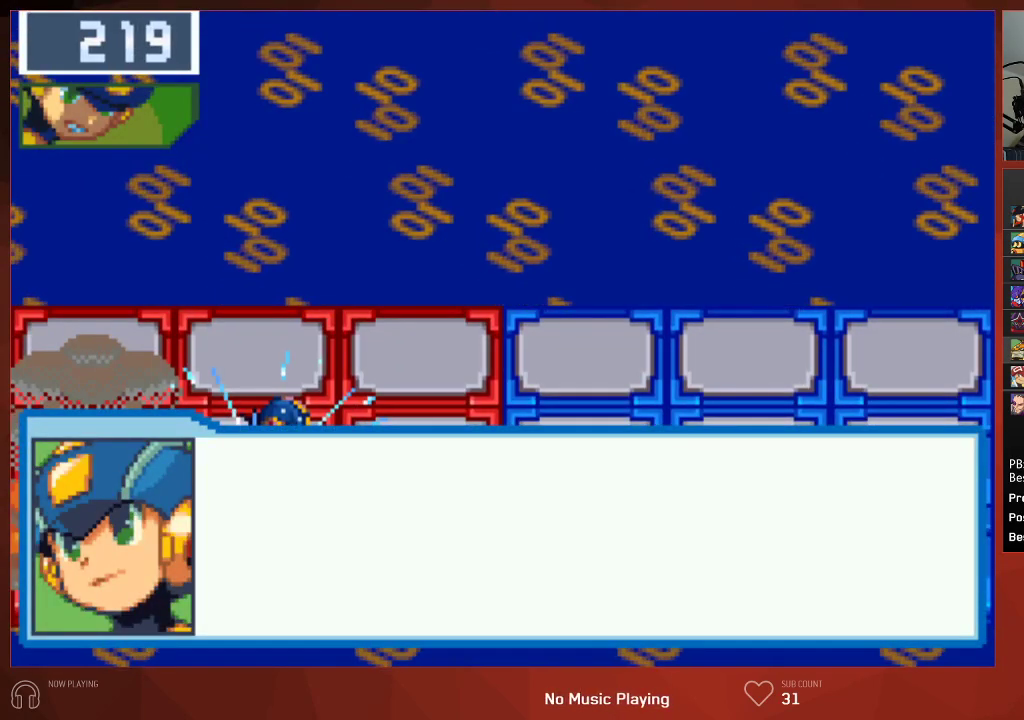
{"buttons": ["CIRCLE"], "left_stick": "center", "right_stick": "center", "events": [[50, "CROSS", "down"], [100, "CROSS", "up"], [150, "CROSS", "down"], [200, "CROSS", "up"], [250, "CROSS", "down"], [283, "CROSS", "up"], [350, "CROSS", "down"], [383, "CROSS", "up"], [433, "CROSS", "down"], [467, "CROSS", "up"]]}
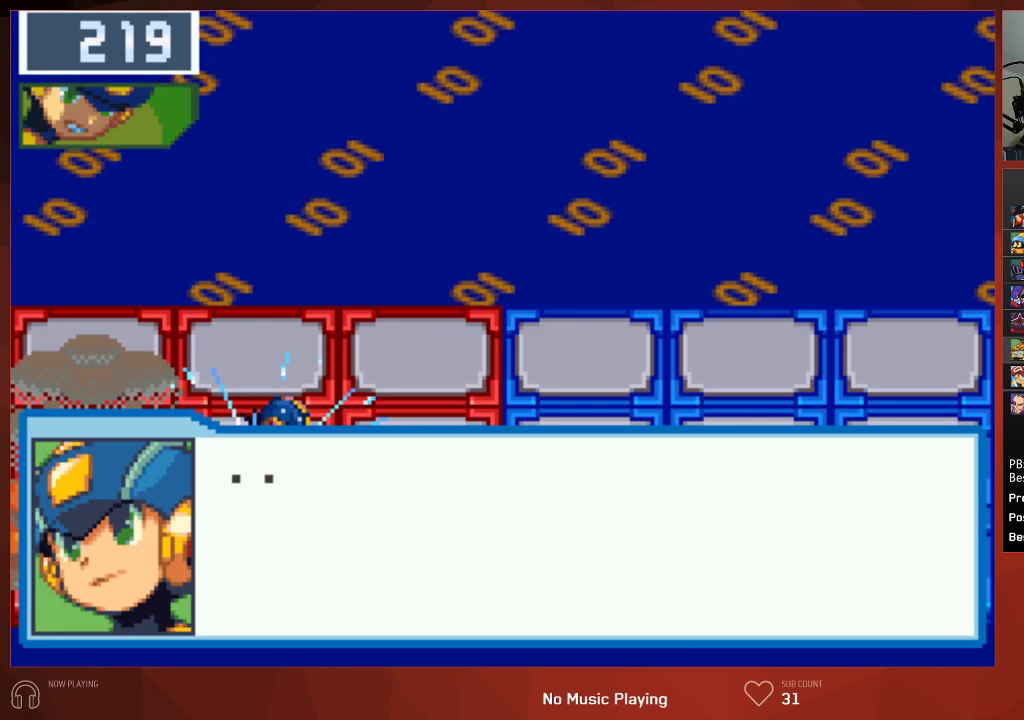
{"buttons": ["CIRCLE"], "left_stick": "center", "right_stick": "center", "events": [[33, "CROSS", "down"], [67, "CROSS", "up"], [117, "CROSS", "down"], [150, "CROSS", "up"], [217, "CROSS", "down"], [250, "CROSS", "up"], [300, "CROSS", "down"], [333, "CROSS", "up"], [383, "CROSS", "down"], [417, "CROSS", "up"], [450, "CROSS", "down"], [500, "CROSS", "up"]]}
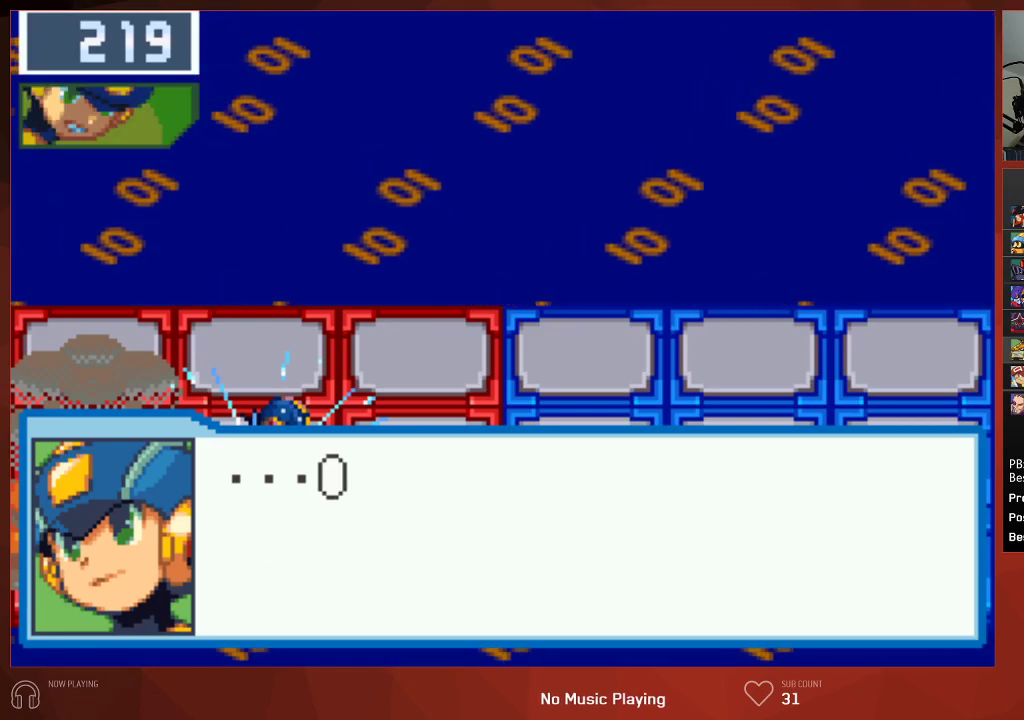
{"buttons": ["CROSS", "CIRCLE"], "left_stick": "center", "right_stick": "center", "events": [[50, "CROSS", "down"], [83, "CROSS", "up"], [133, "CROSS", "down"], [167, "CROSS", "up"], [217, "CROSS", "down"], [250, "CROSS", "up"], [317, "CROSS", "down"], [350, "CROSS", "up"], [383, "CROSS", "down"]]}
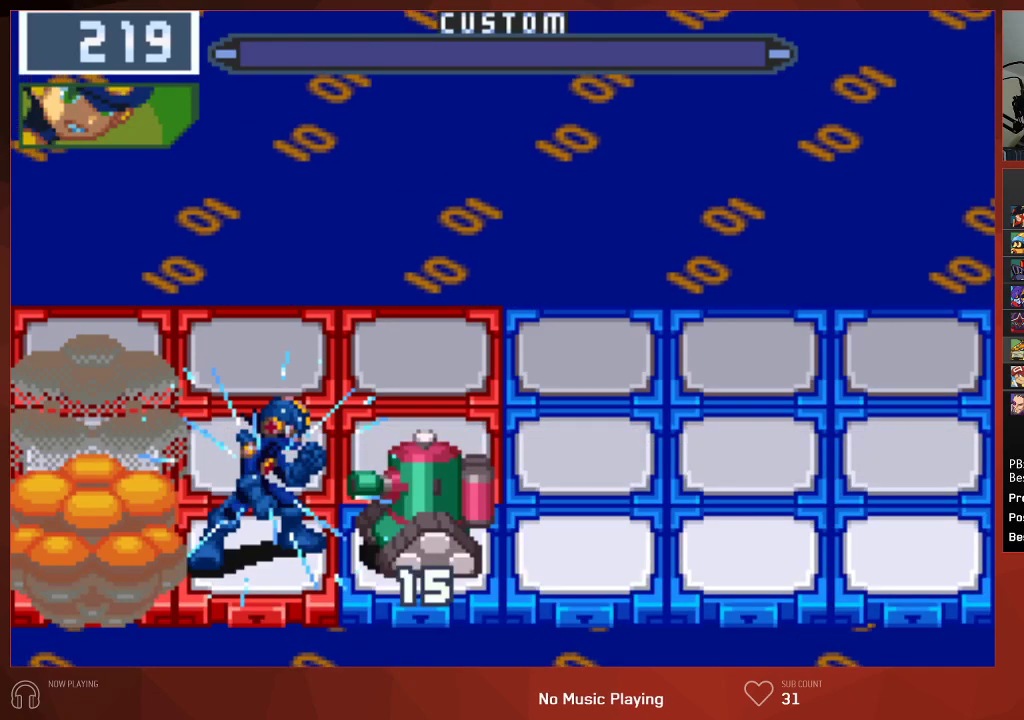
{"buttons": ["CIRCLE", "DPAD_UP", "DPAD_RIGHT"], "left_stick": "center", "right_stick": "center", "events": [[17, "CROSS", "up"], [133, "CROSS", "down"], [267, "CROSS", "up"], [383, "CROSS", "down"], [417, "DPAD_UP", "down"], [450, "DPAD_RIGHT", "down"], [500, "CROSS", "up"]]}
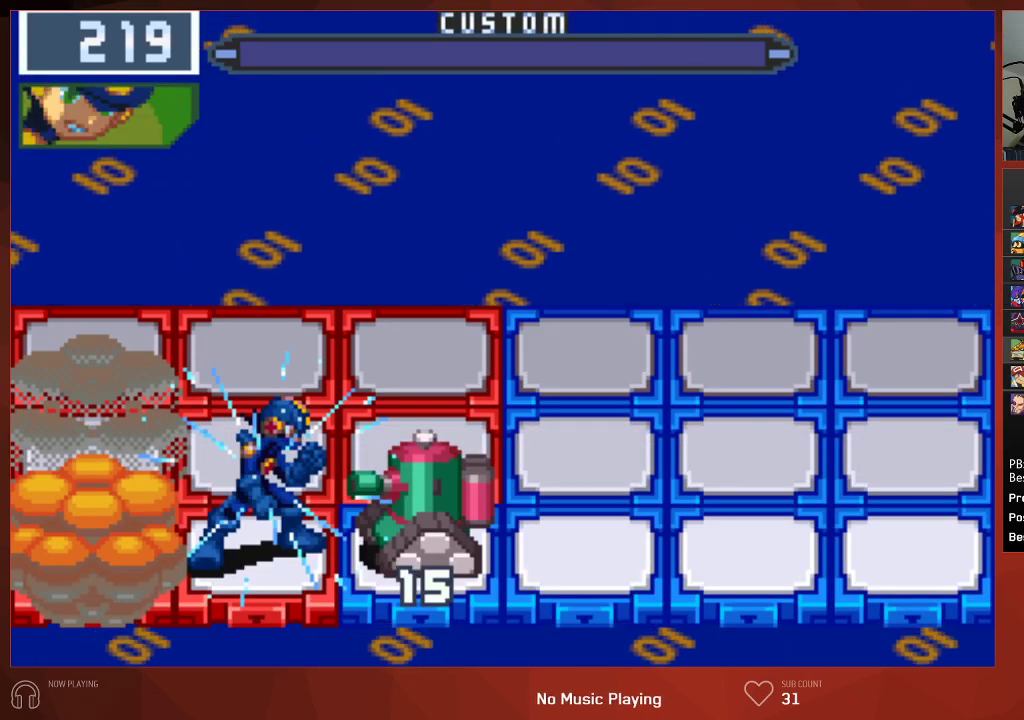
{"buttons": ["CIRCLE", "DPAD_UP", "DPAD_RIGHT"], "left_stick": "center", "right_stick": "center", "events": [[83, "CROSS", "down"], [183, "CROSS", "up"]]}
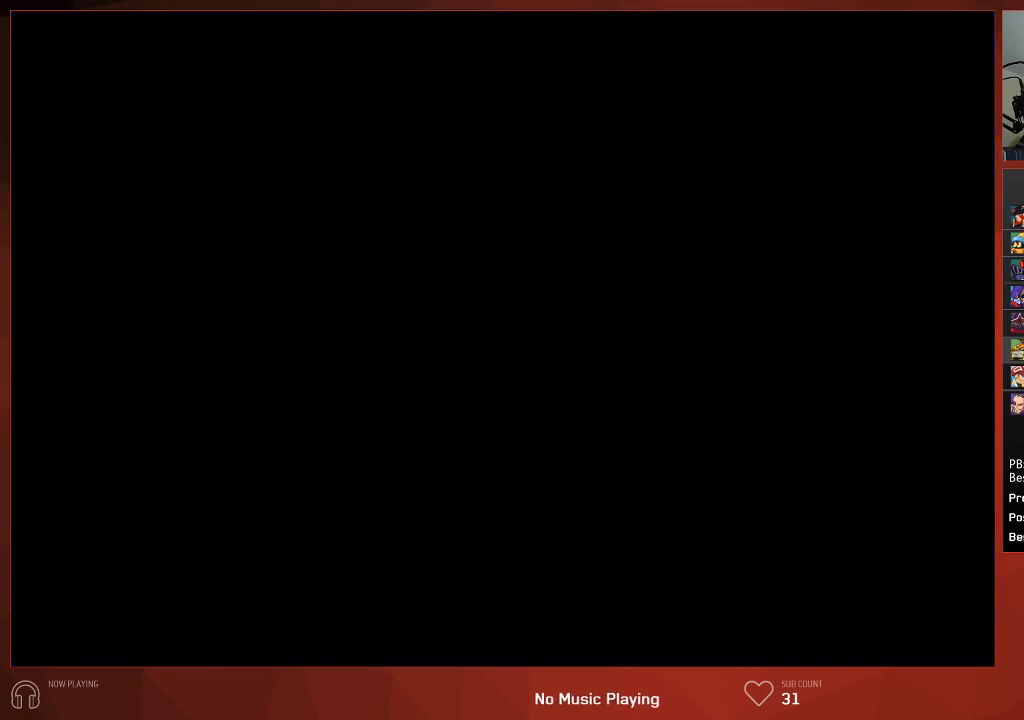
{"buttons": ["CIRCLE", "DPAD_UP", "DPAD_RIGHT"], "left_stick": "center", "right_stick": "center", "events": []}
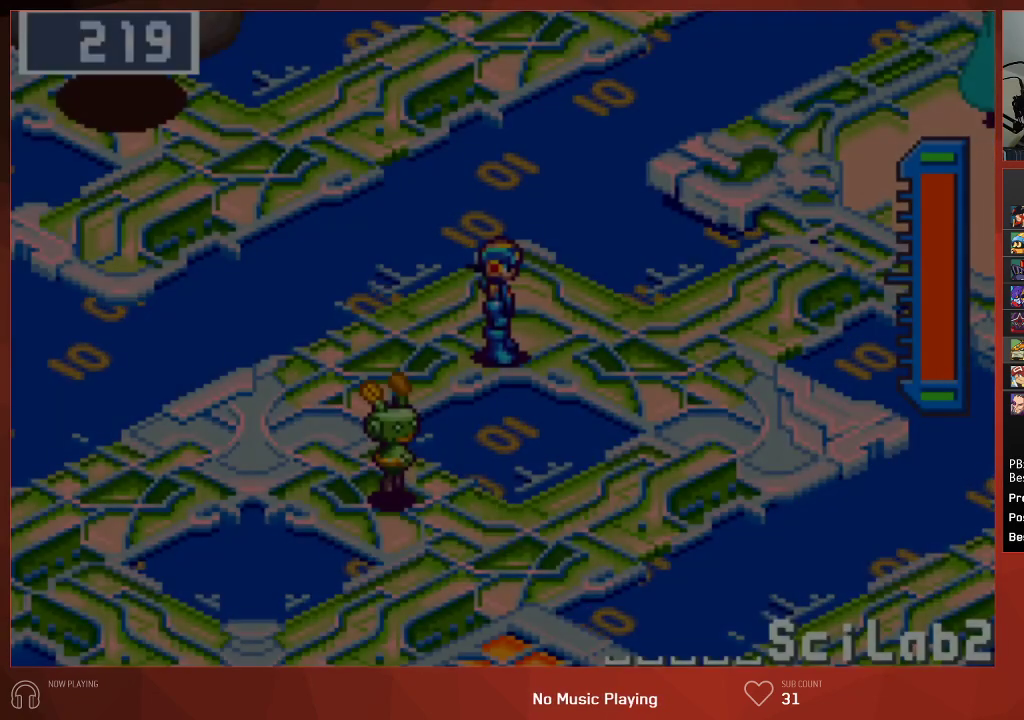
{"buttons": ["CIRCLE", "DPAD_UP", "DPAD_RIGHT"], "left_stick": "center", "right_stick": "center", "events": []}
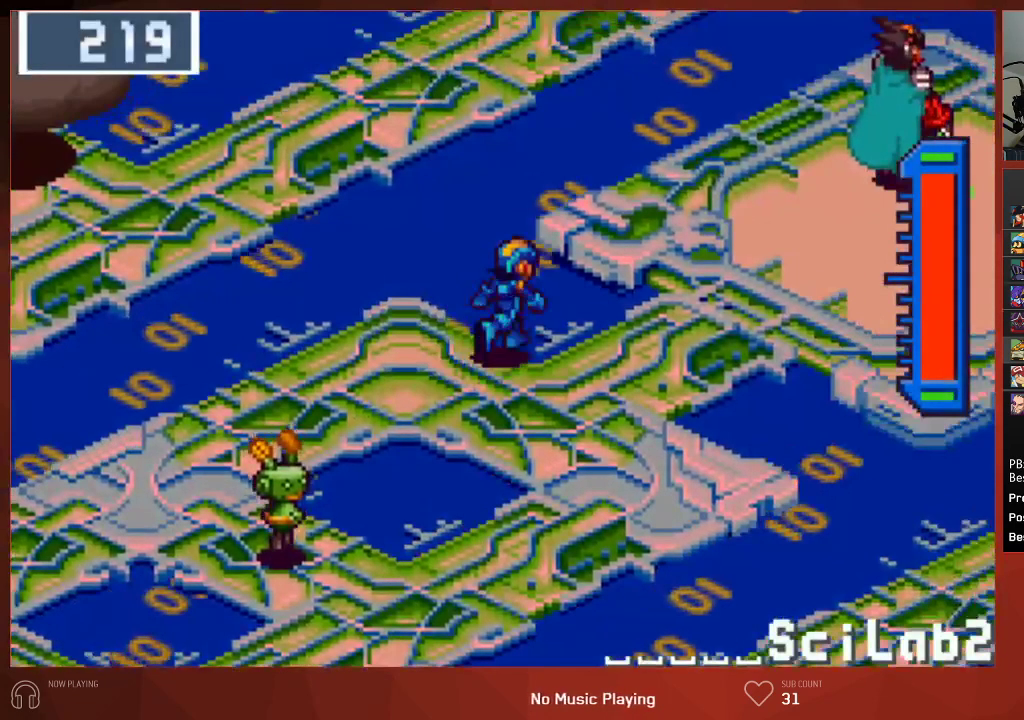
{"buttons": ["CIRCLE", "DPAD_UP", "DPAD_RIGHT"], "left_stick": "center", "right_stick": "center", "events": [[167, "DPAD_UP", "up"], [267, "DPAD_UP", "down"]]}
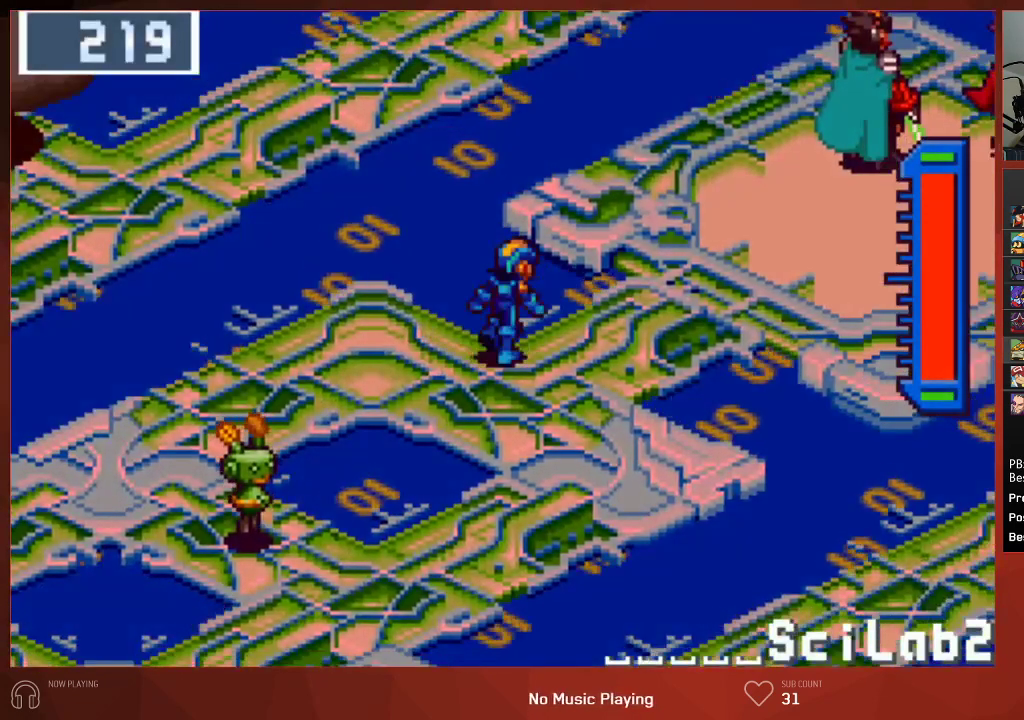
{"buttons": ["CIRCLE", "DPAD_UP", "DPAD_RIGHT"], "left_stick": "center", "right_stick": "center", "events": [[133, "DPAD_UP", "up"], [200, "DPAD_UP", "down"]]}
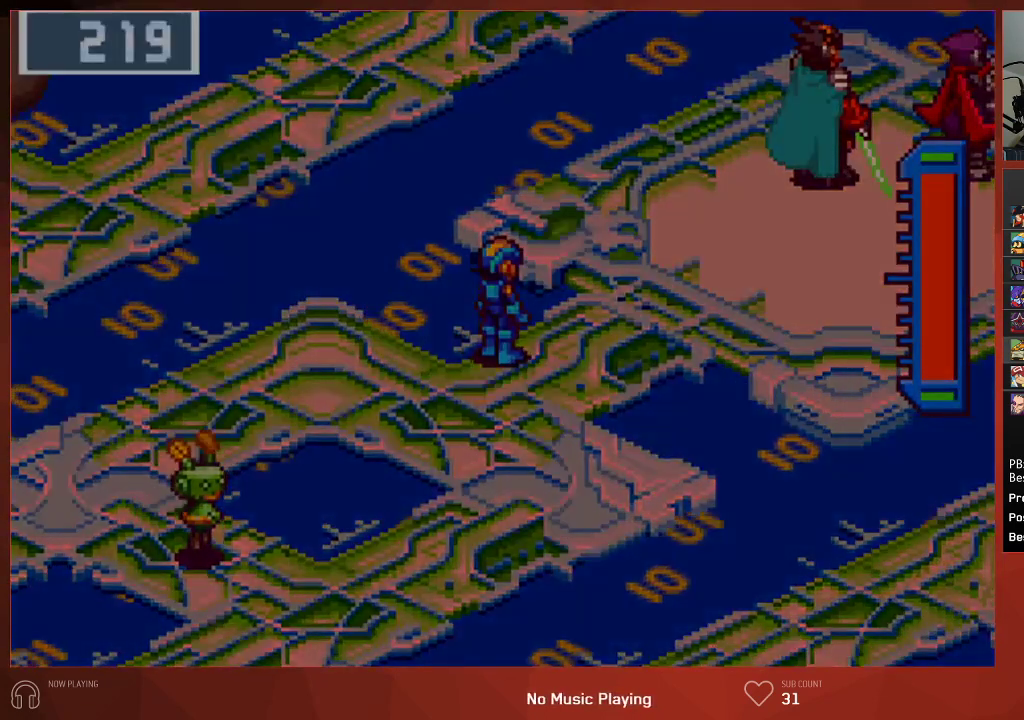
{"buttons": ["CIRCLE"], "left_stick": "center", "right_stick": "center", "events": [[183, "DPAD_RIGHT", "up"], [200, "DPAD_UP", "up"]]}
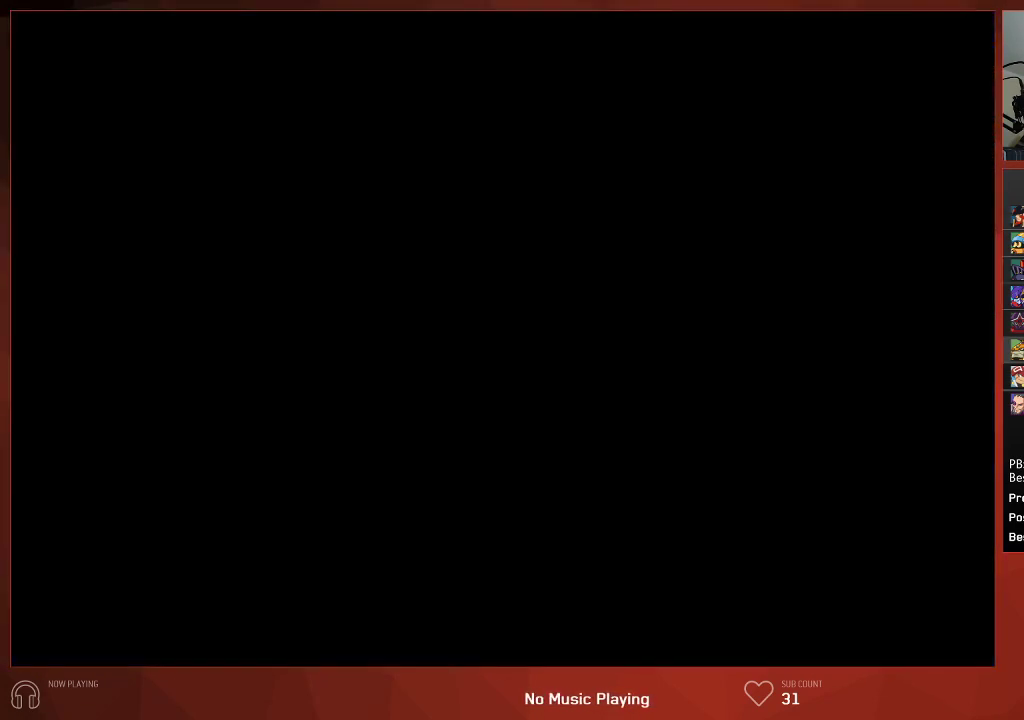
{"buttons": ["CIRCLE"], "left_stick": "center", "right_stick": "center", "events": []}
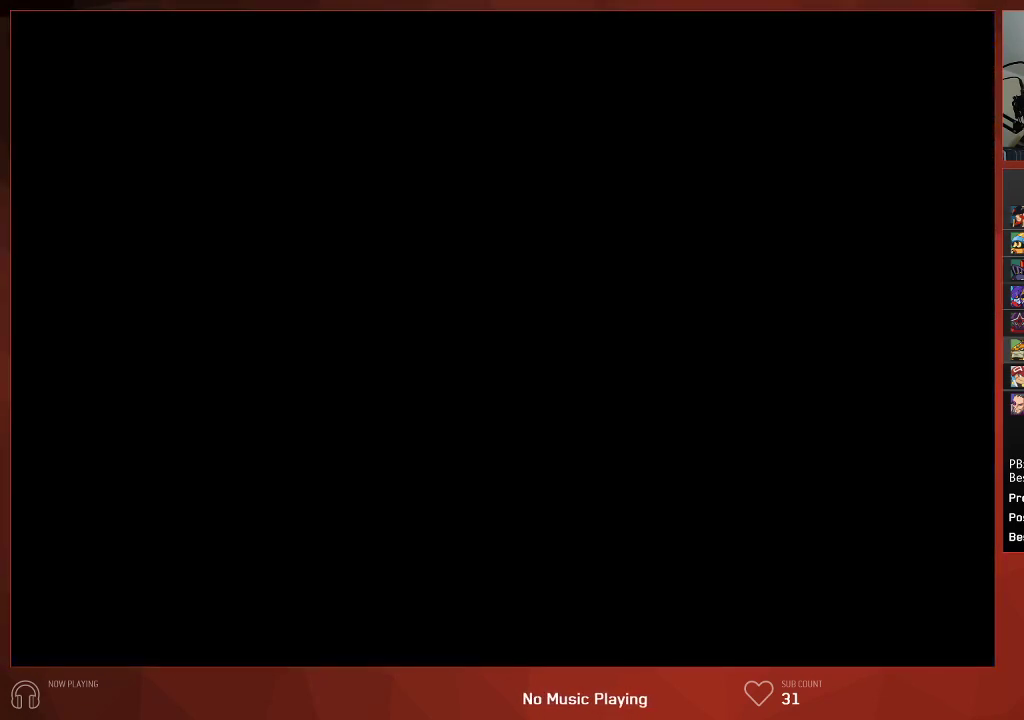
{"buttons": ["CIRCLE"], "left_stick": "center", "right_stick": "center", "events": []}
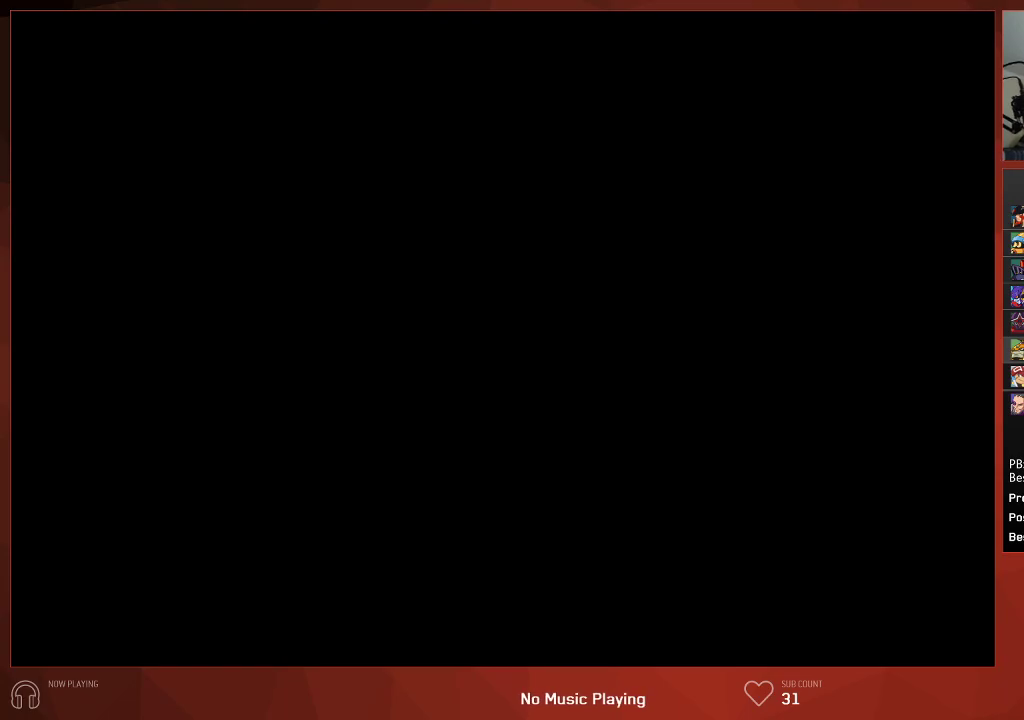
{"buttons": ["CIRCLE"], "left_stick": "center", "right_stick": "center", "events": []}
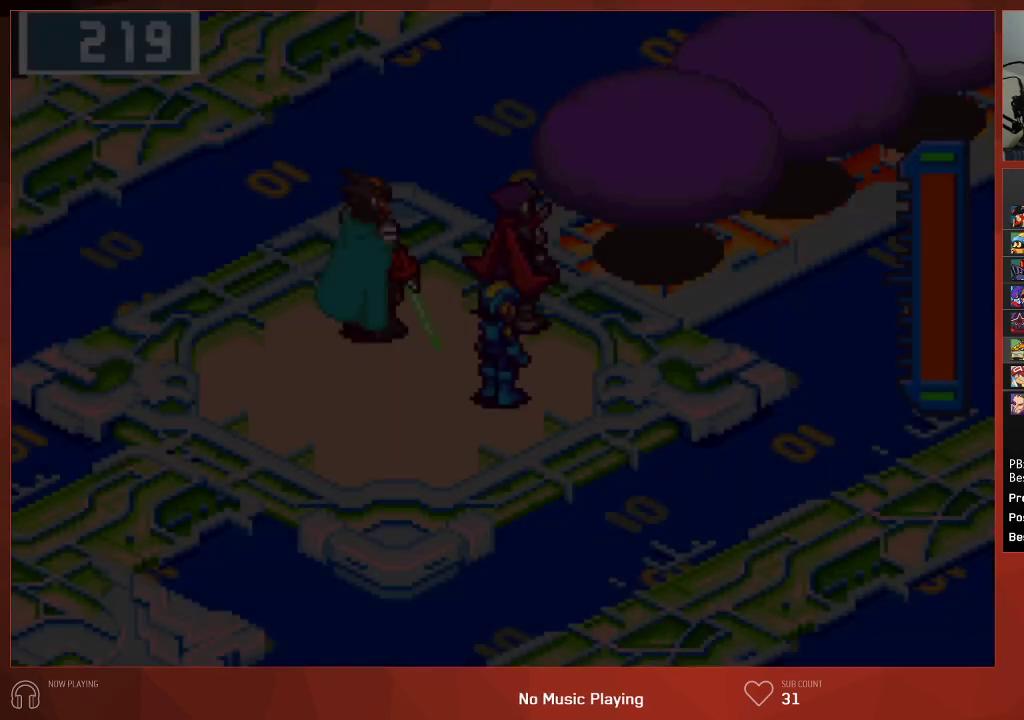
{"buttons": ["CIRCLE"], "left_stick": "center", "right_stick": "center", "events": []}
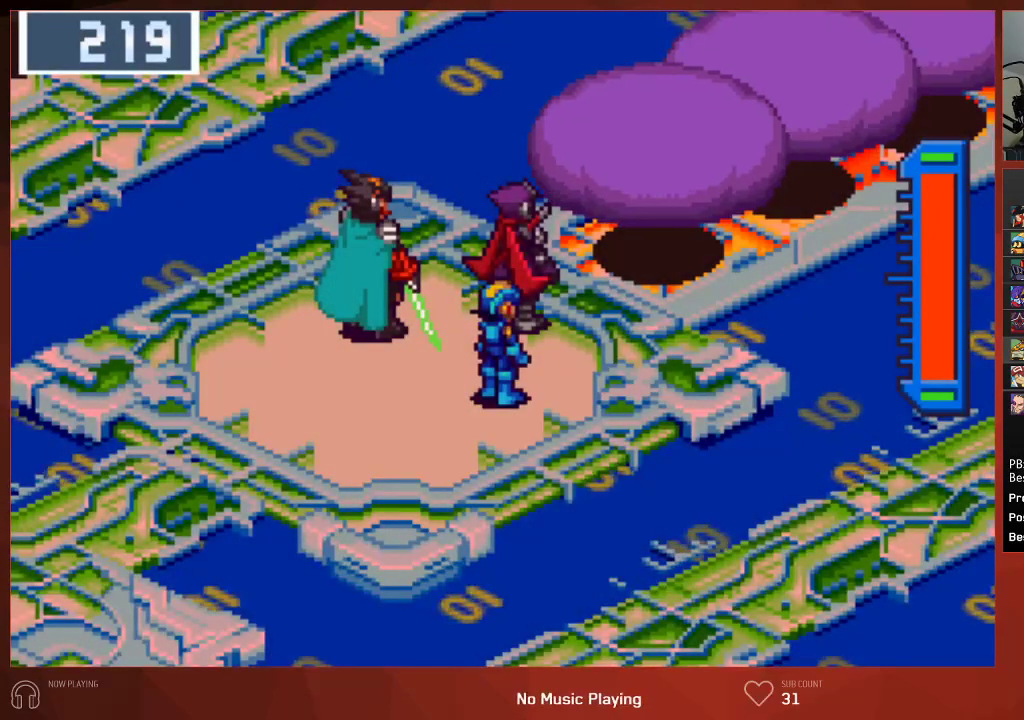
{"buttons": ["CIRCLE"], "left_stick": "center", "right_stick": "center", "events": []}